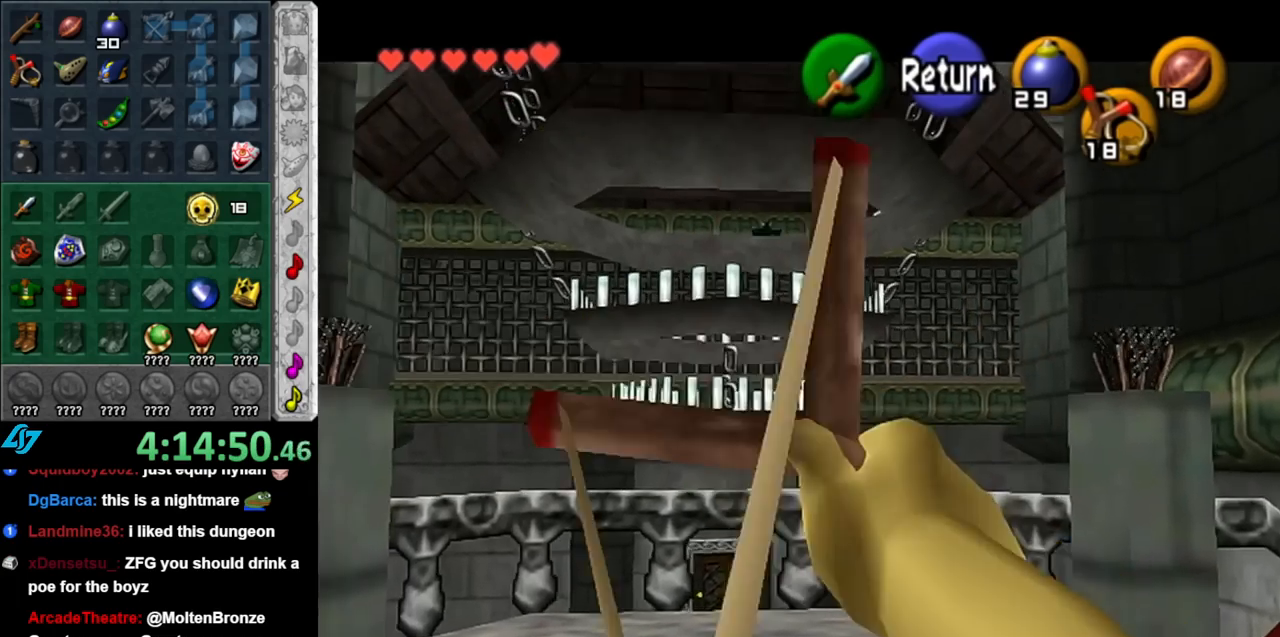
Gameplay with a controller (Nintendo layout); each line is a JSON object with the inputs held at the frame after it. "events" lists button and stick changes between this image and that frame as [ms after this image, input, new state], when the widget could be followed in between. Not read: L3 R3.
{"buttons": ["Z"], "left_stick": "down-left", "right_stick": "center", "events": []}
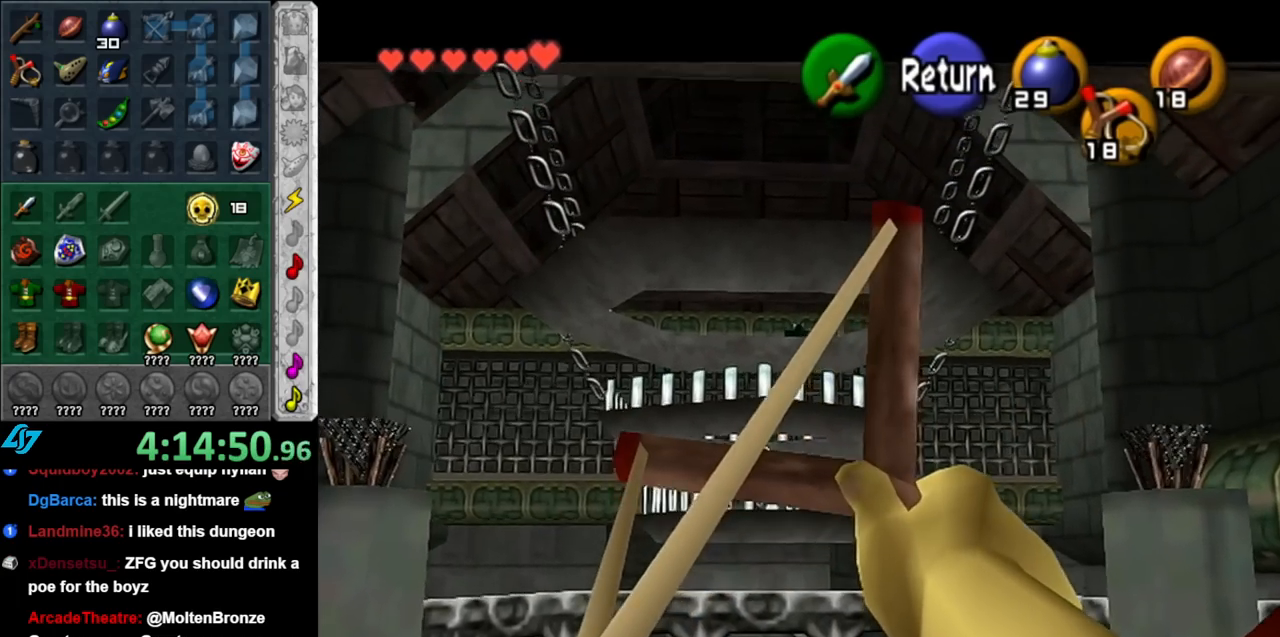
{"buttons": [], "left_stick": "center", "right_stick": "center", "events": [[67, "Z", "up"], [83, "left_stick", "center"]]}
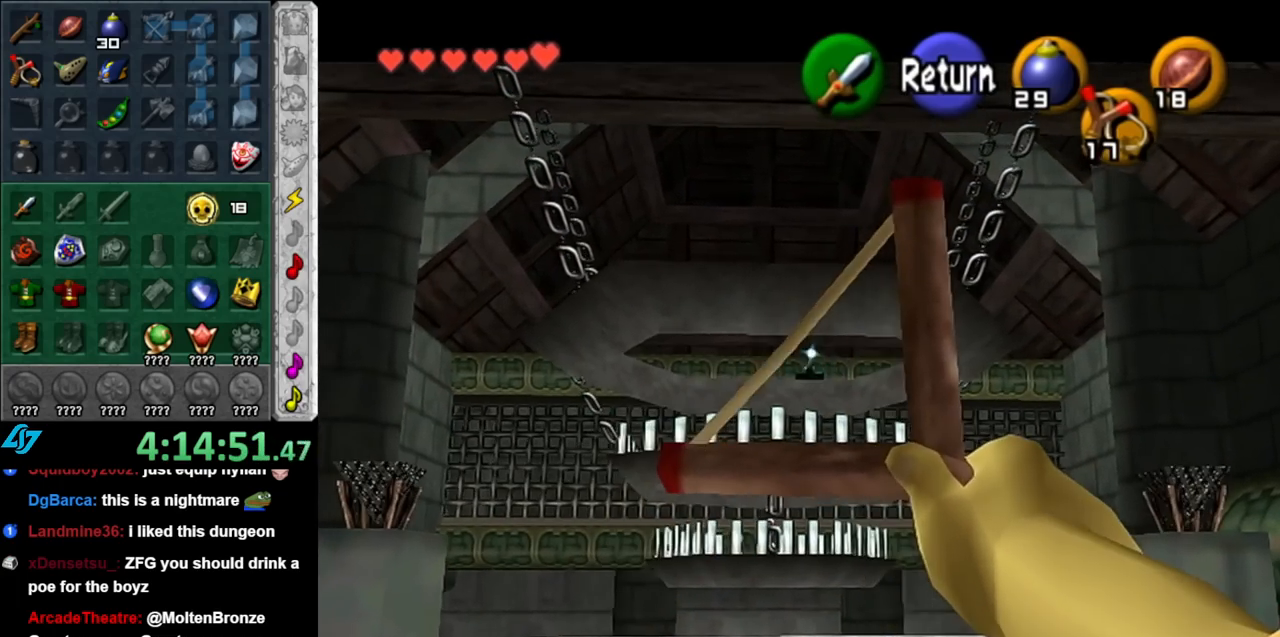
{"buttons": ["A"], "left_stick": "center", "right_stick": "center", "events": [[400, "A", "down"]]}
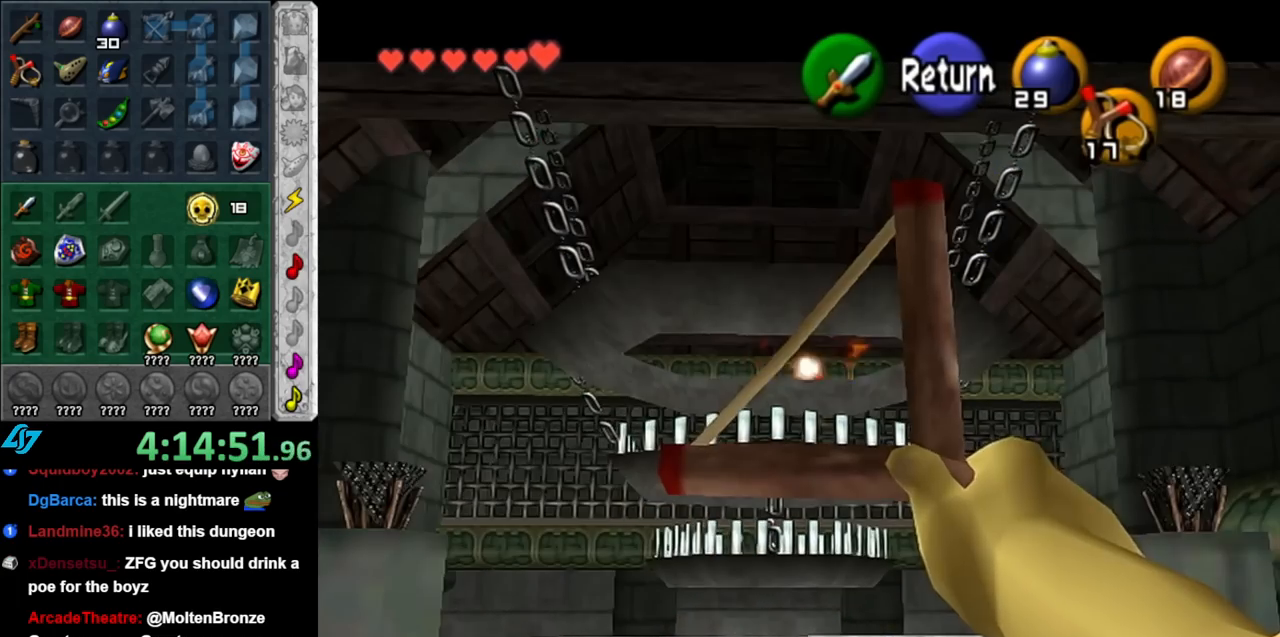
{"buttons": [], "left_stick": "up", "right_stick": "center", "events": [[67, "A", "up"], [67, "left_stick", "up"]]}
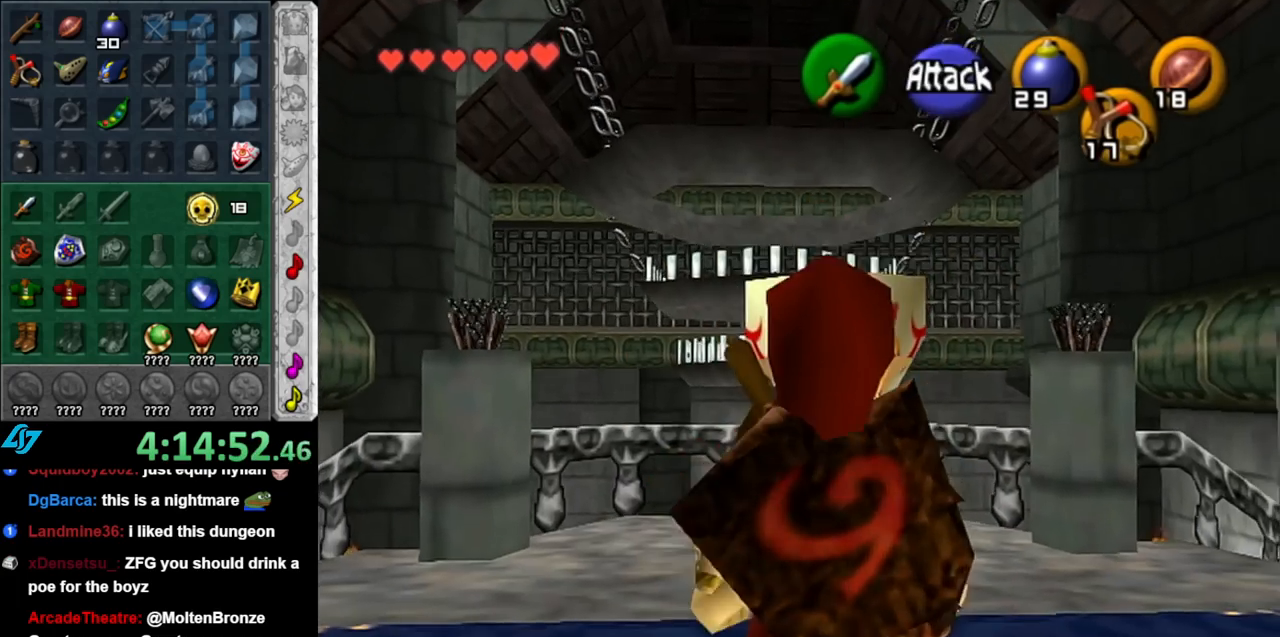
{"buttons": [], "left_stick": "up-right", "right_stick": "center", "events": [[317, "left_stick", "up-right"]]}
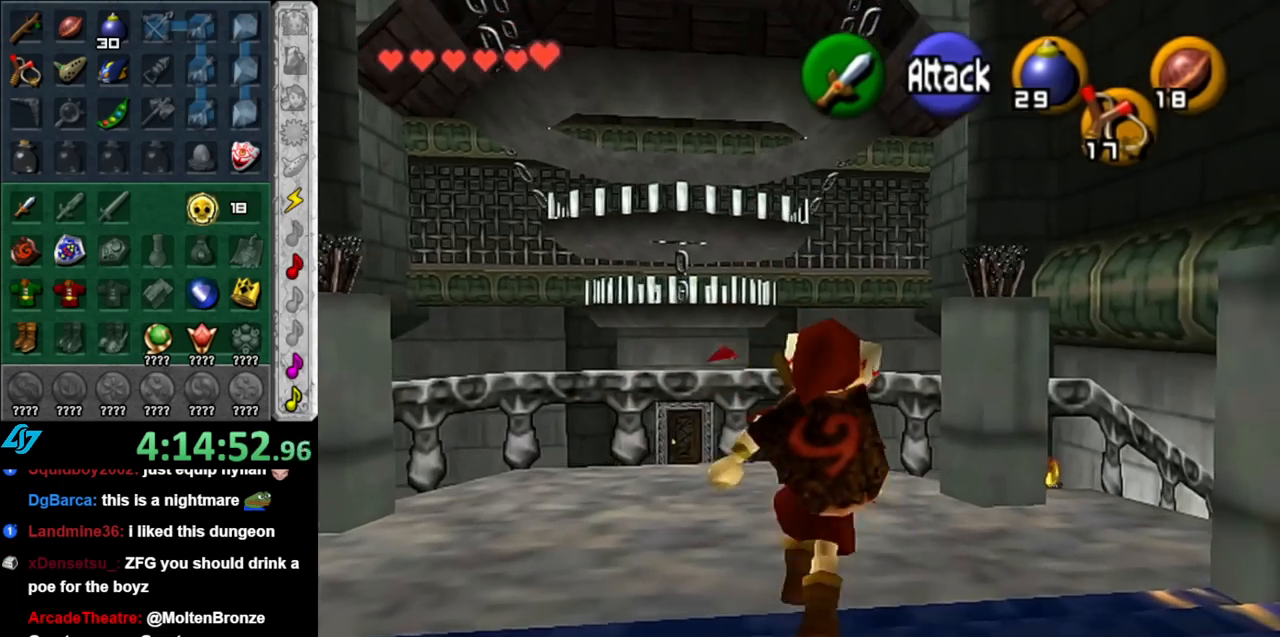
{"buttons": [], "left_stick": "up-right", "right_stick": "center", "events": [[67, "A", "down"], [150, "A", "up"], [217, "A", "down"], [350, "A", "up"]]}
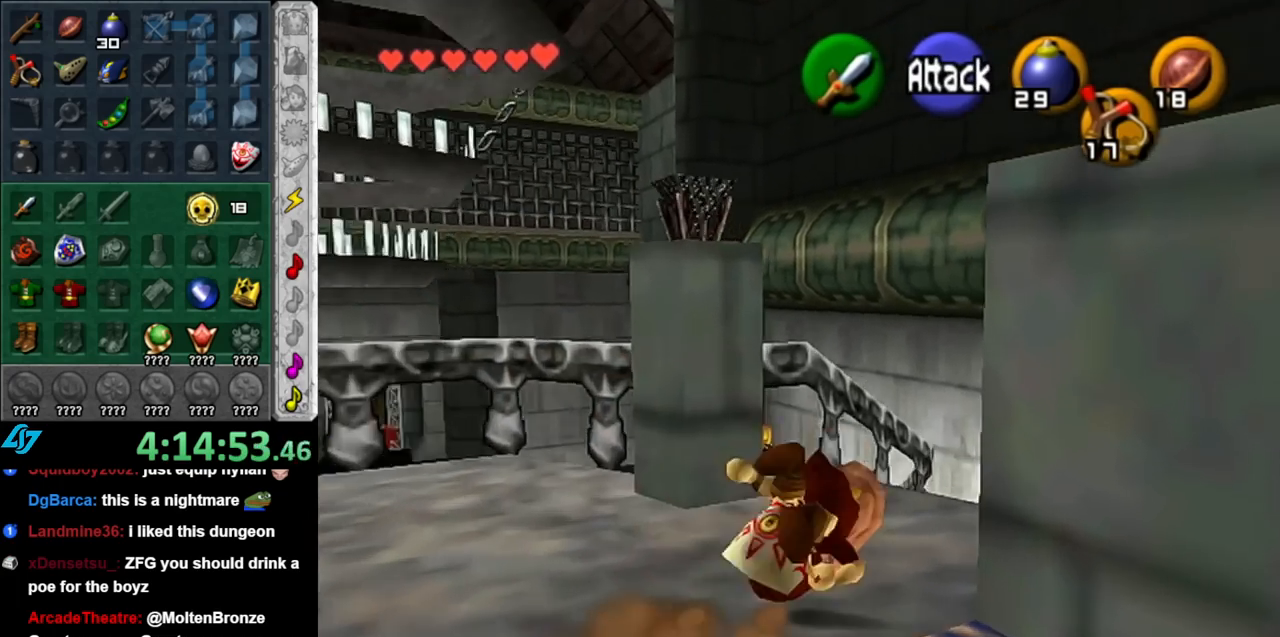
{"buttons": [], "left_stick": "up", "right_stick": "center", "events": [[83, "left_stick", "up"], [383, "A", "down"], [500, "A", "up"]]}
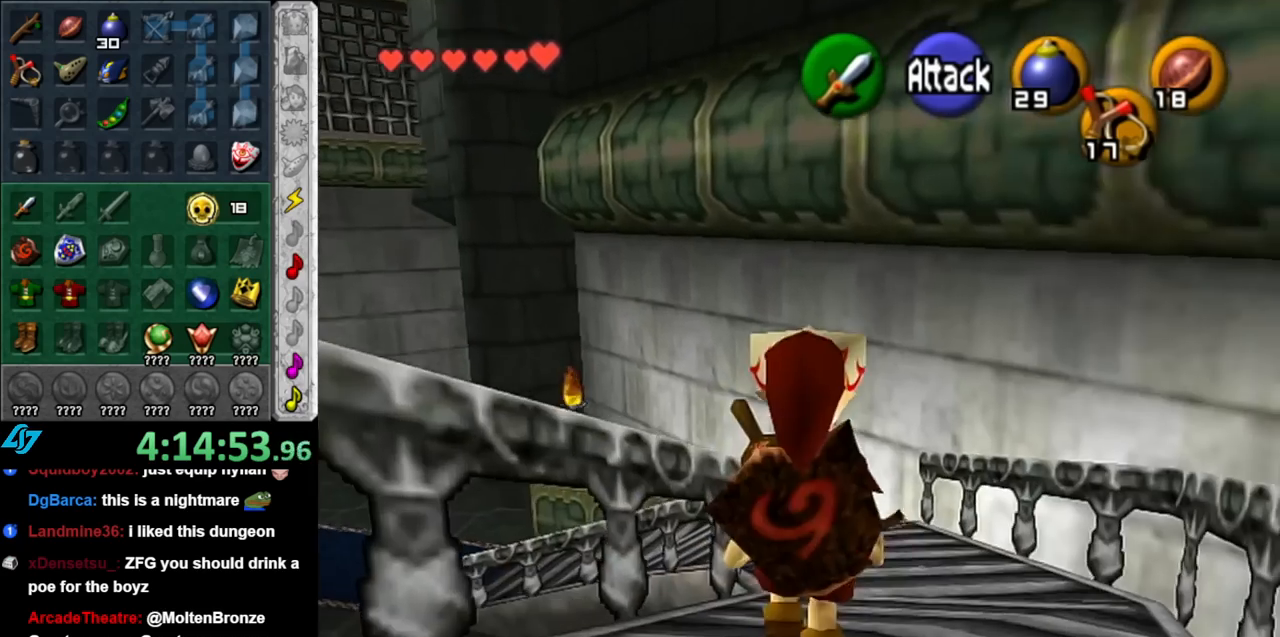
{"buttons": [], "left_stick": "up", "right_stick": "center", "events": []}
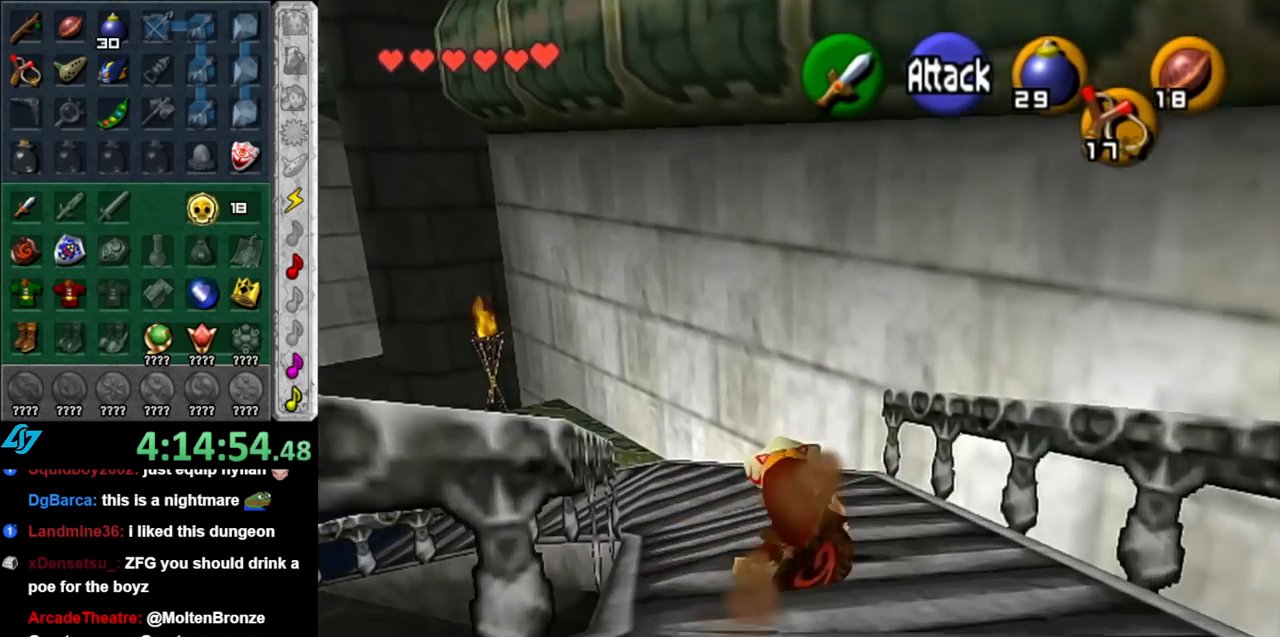
{"buttons": [], "left_stick": "up-left", "right_stick": "center", "events": [[33, "left_stick", "up-left"], [217, "A", "down"], [367, "A", "up"]]}
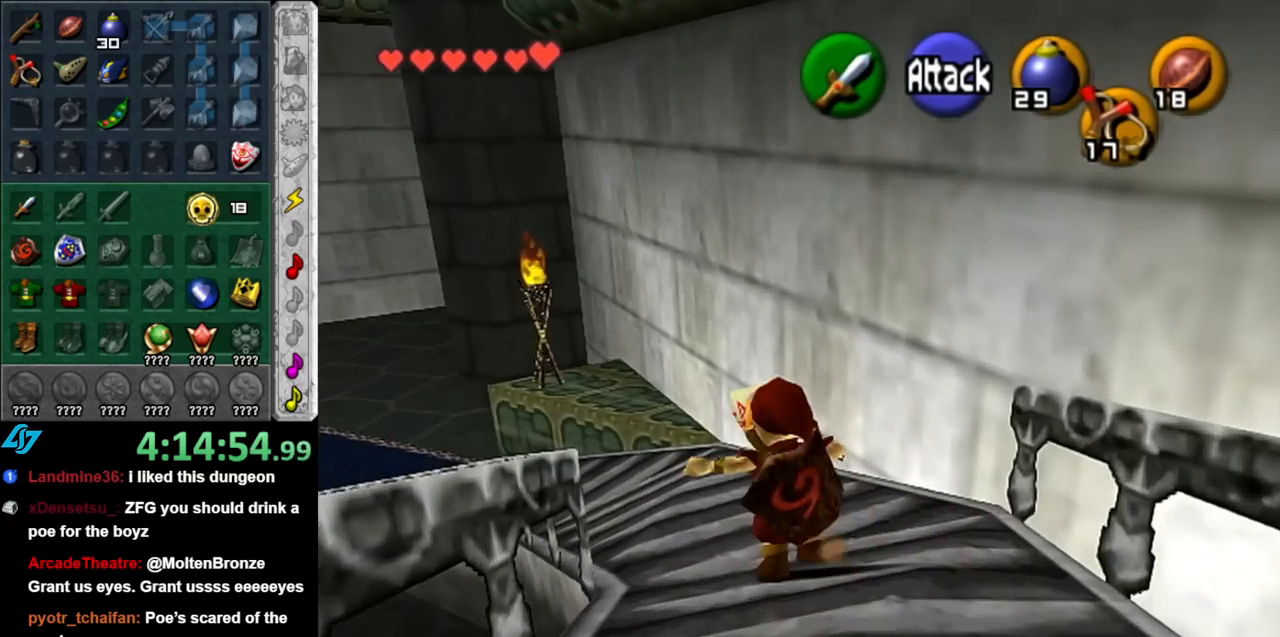
{"buttons": ["START"], "left_stick": "up", "right_stick": "center", "events": [[67, "left_stick", "up"], [467, "START", "down"]]}
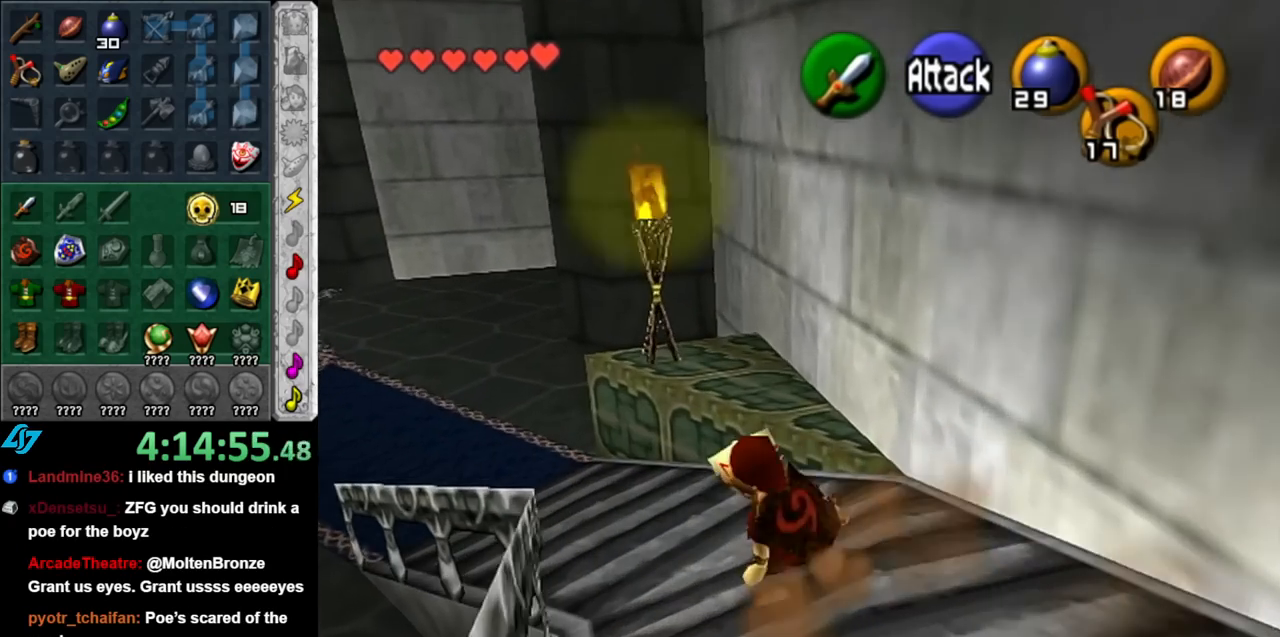
{"buttons": [], "left_stick": "up", "right_stick": "center", "events": [[133, "START", "up"], [217, "START", "down"], [317, "START", "up"]]}
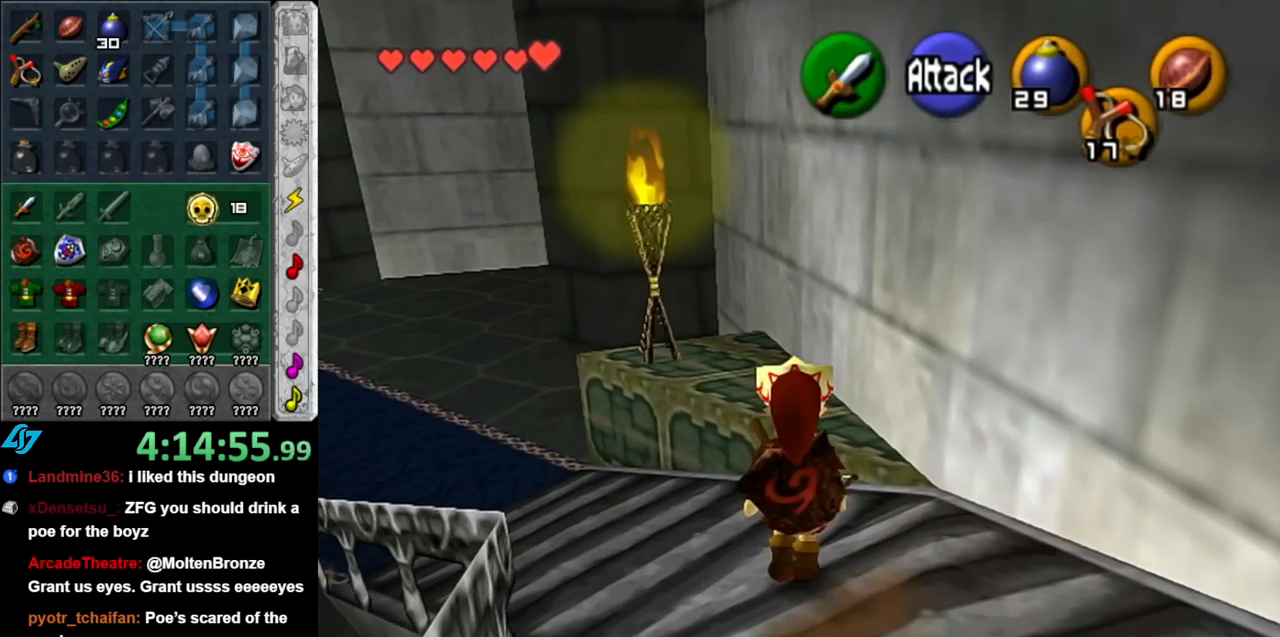
{"buttons": [], "left_stick": "center", "right_stick": "center", "events": [[317, "left_stick", "center"]]}
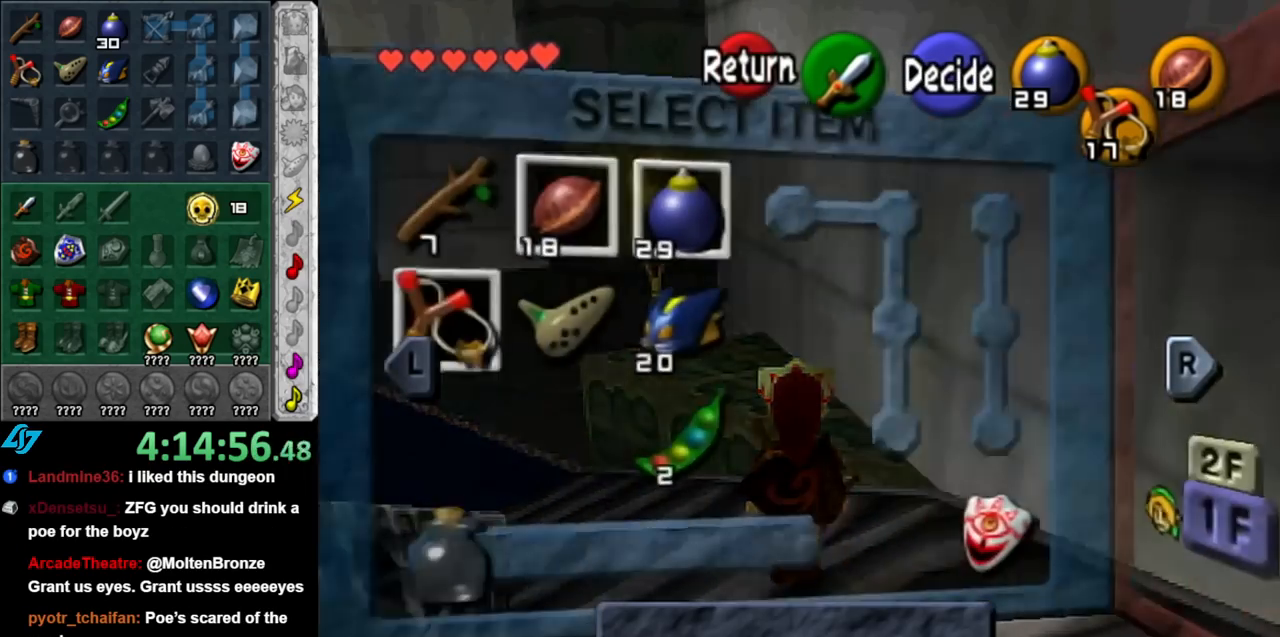
{"buttons": [], "left_stick": "left", "right_stick": "center", "events": [[500, "left_stick", "left"]]}
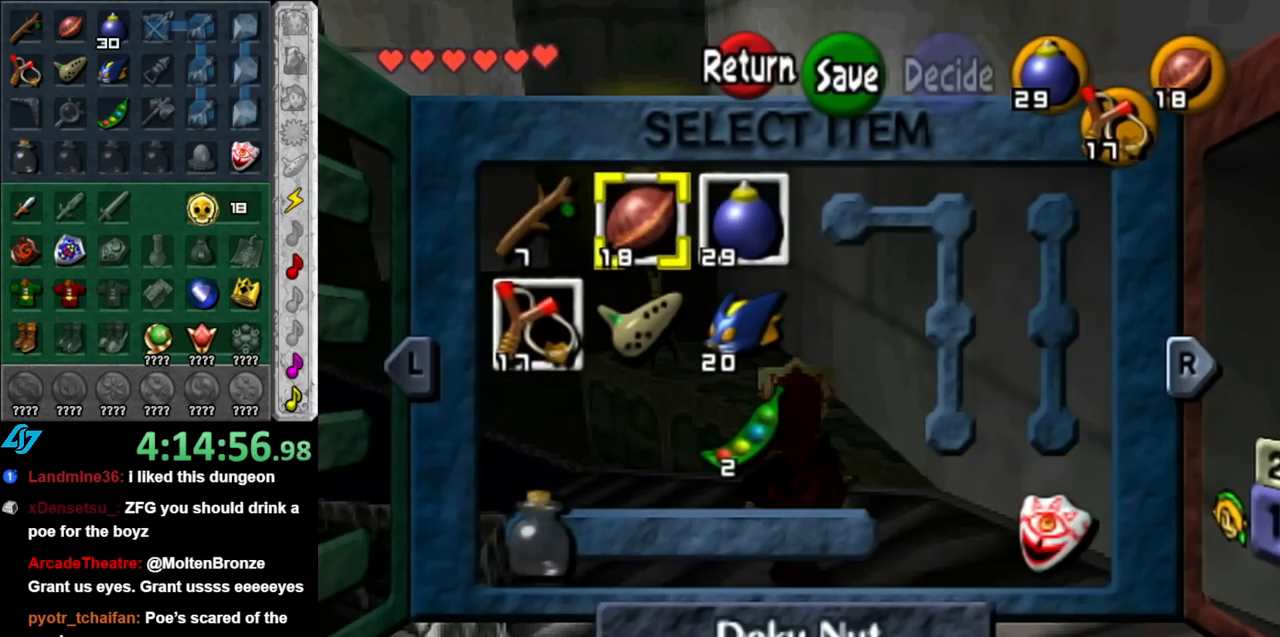
{"buttons": [], "left_stick": "center", "right_stick": "center", "events": [[150, "X", "down"], [150, "left_stick", "center"], [283, "X", "up"]]}
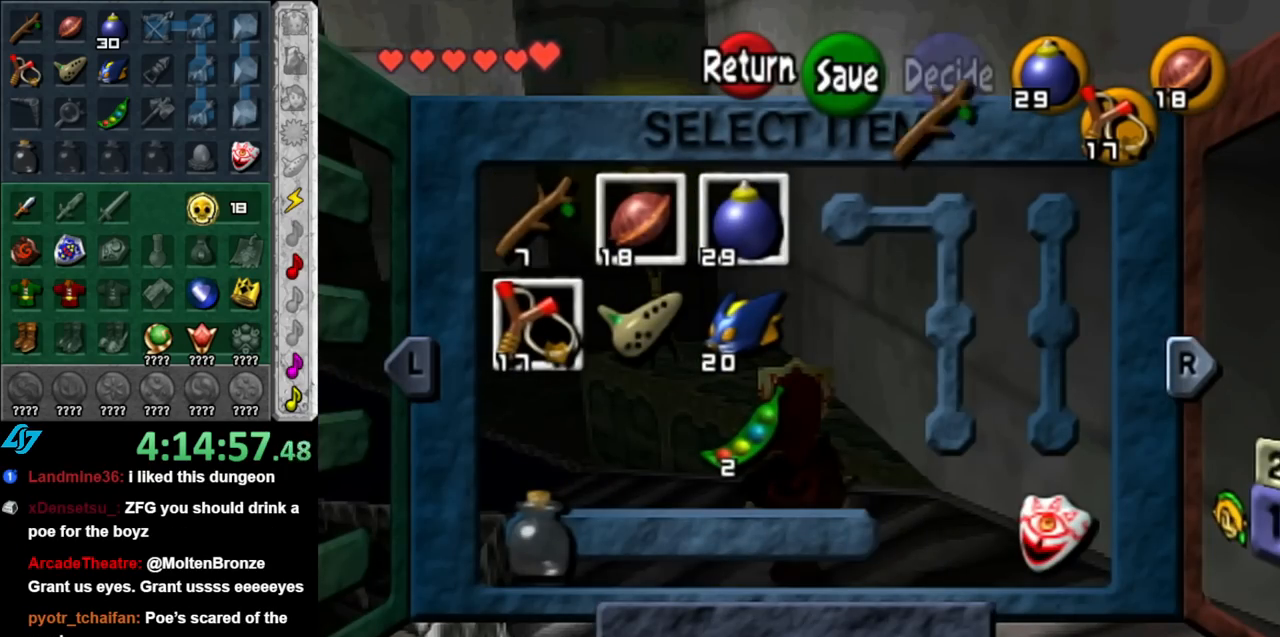
{"buttons": [], "left_stick": "up", "right_stick": "center", "events": [[100, "START", "down"], [250, "START", "up"], [317, "left_stick", "up"]]}
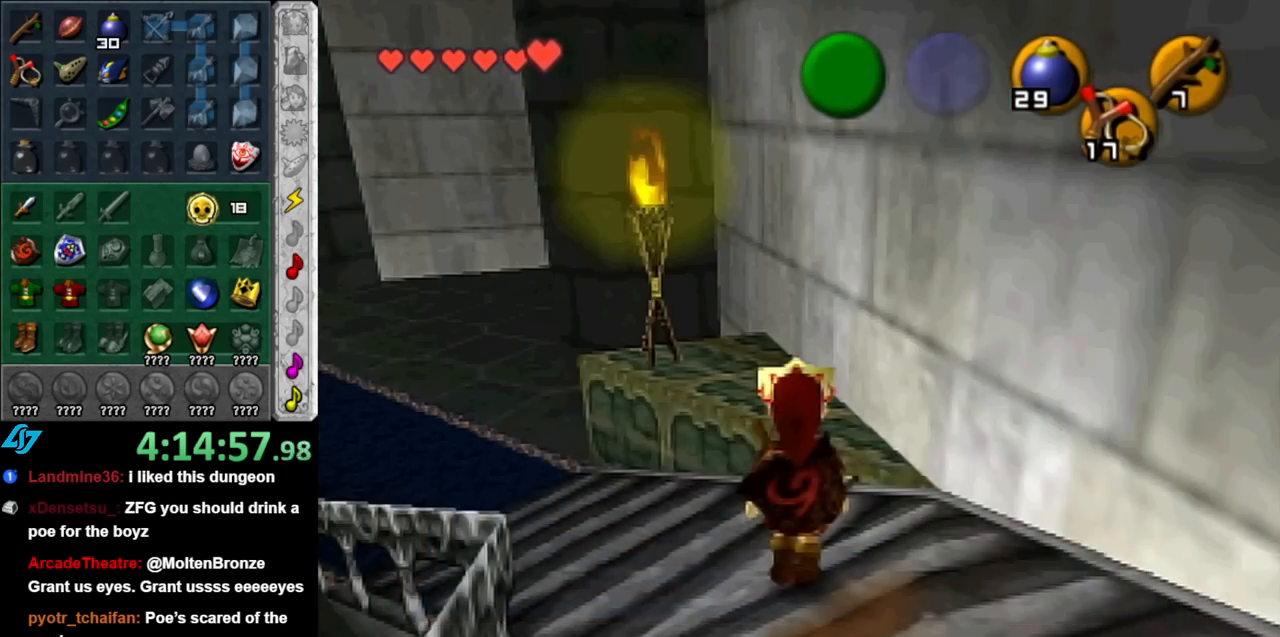
{"buttons": [], "left_stick": "up", "right_stick": "center", "events": [[317, "X", "down"], [433, "X", "up"]]}
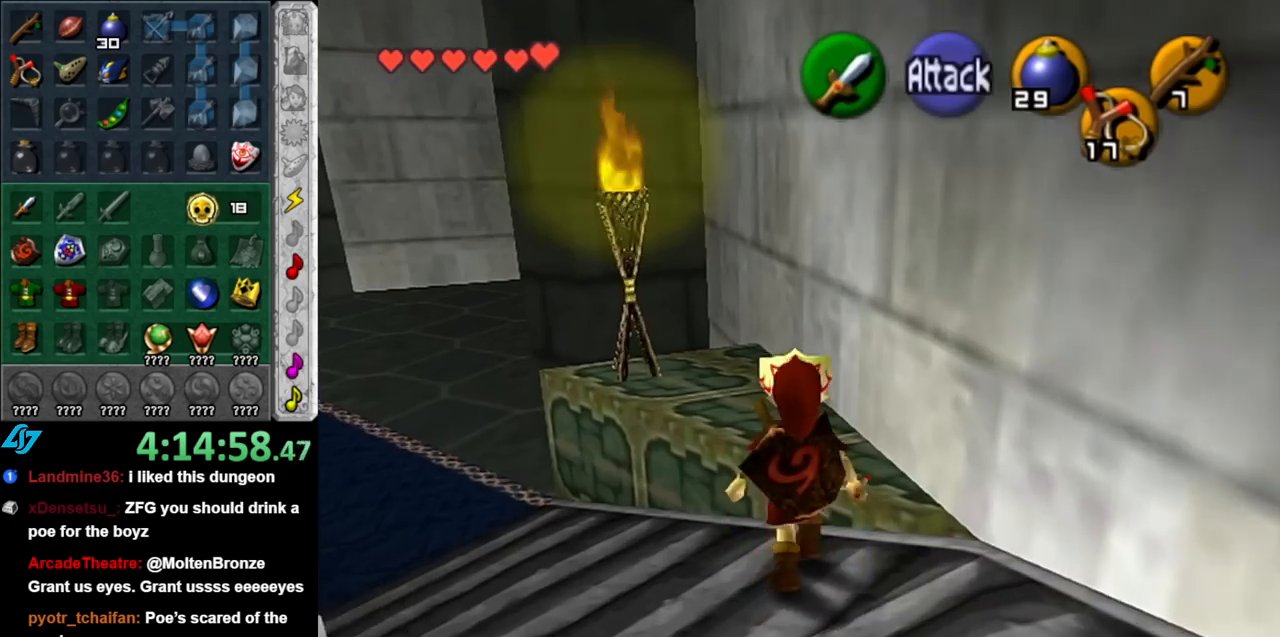
{"buttons": [], "left_stick": "center", "right_stick": "center", "events": [[183, "left_stick", "up-left"], [467, "left_stick", "center"]]}
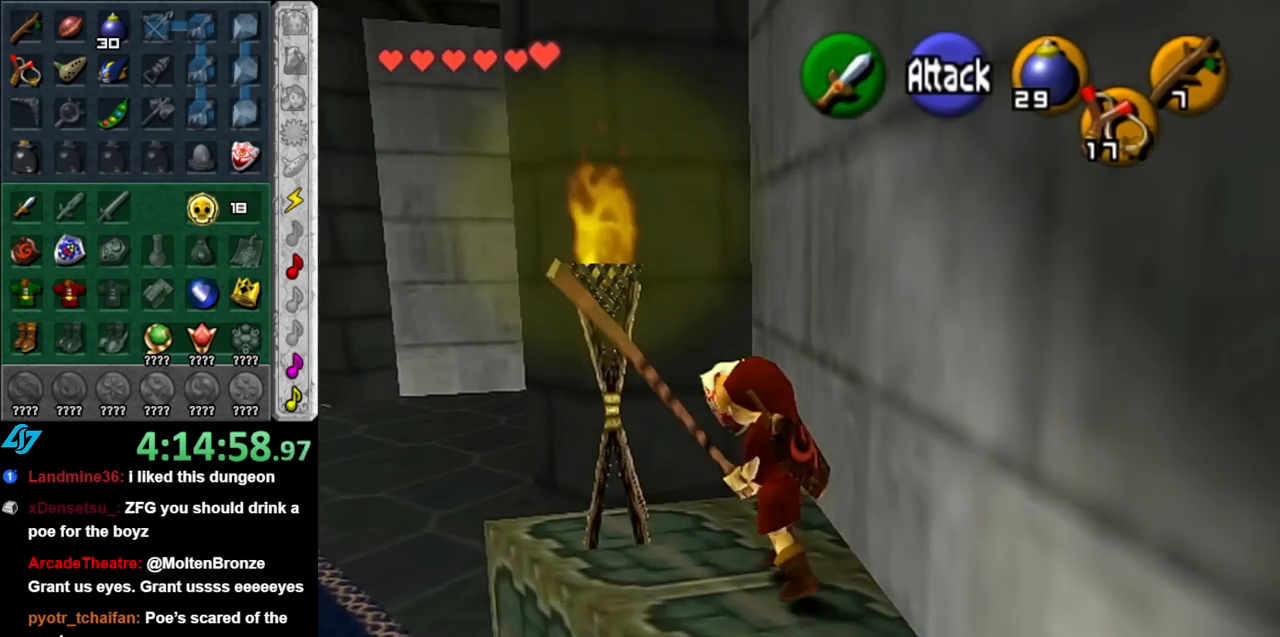
{"buttons": [], "left_stick": "down", "right_stick": "center", "events": [[317, "left_stick", "down"]]}
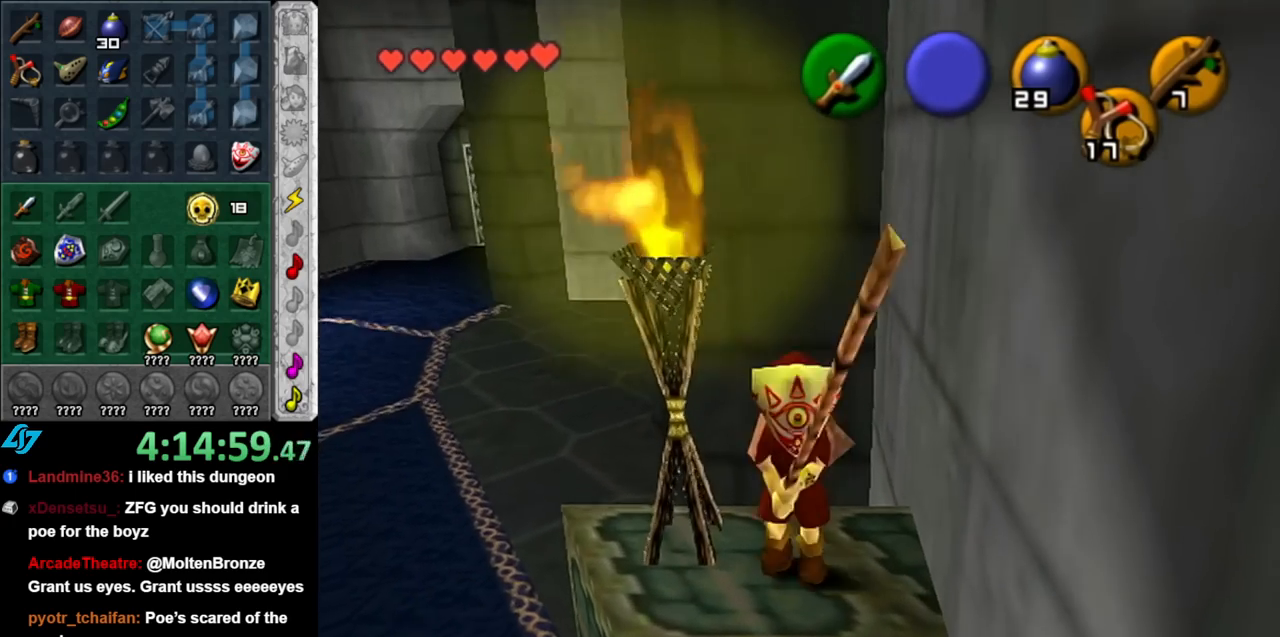
{"buttons": ["L1"], "left_stick": "up", "right_stick": "center", "events": [[150, "A", "down"], [350, "A", "up"], [400, "L1", "down"], [500, "left_stick", "up"]]}
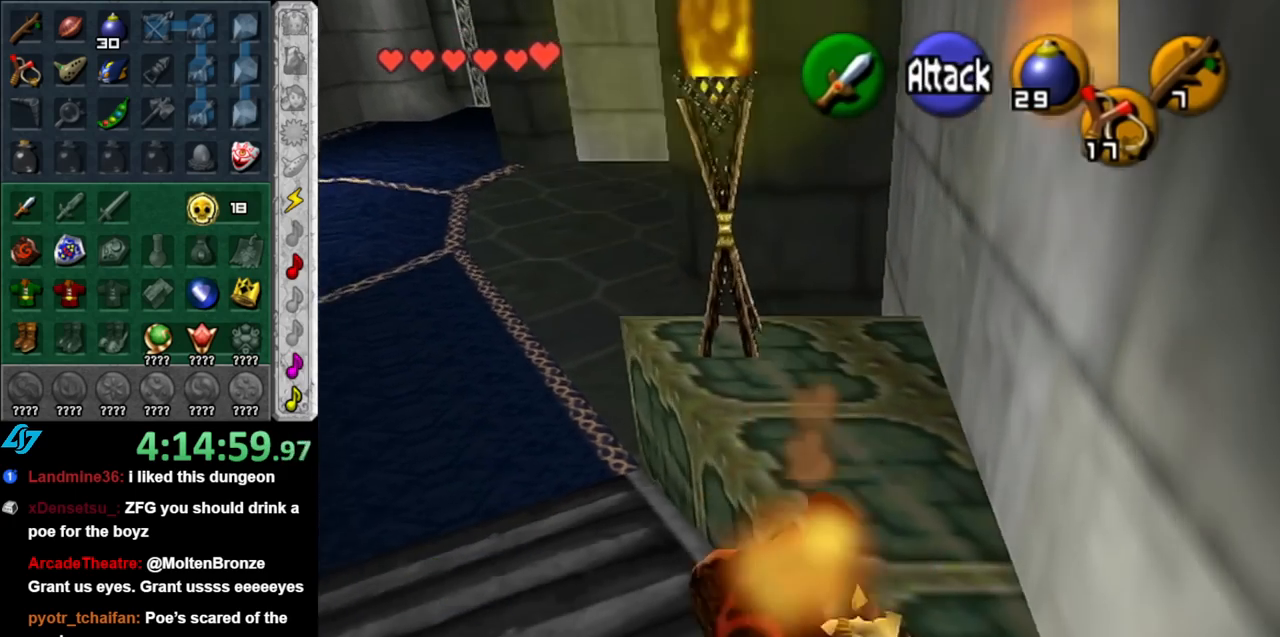
{"buttons": [], "left_stick": "up", "right_stick": "center", "events": [[183, "L1", "up"]]}
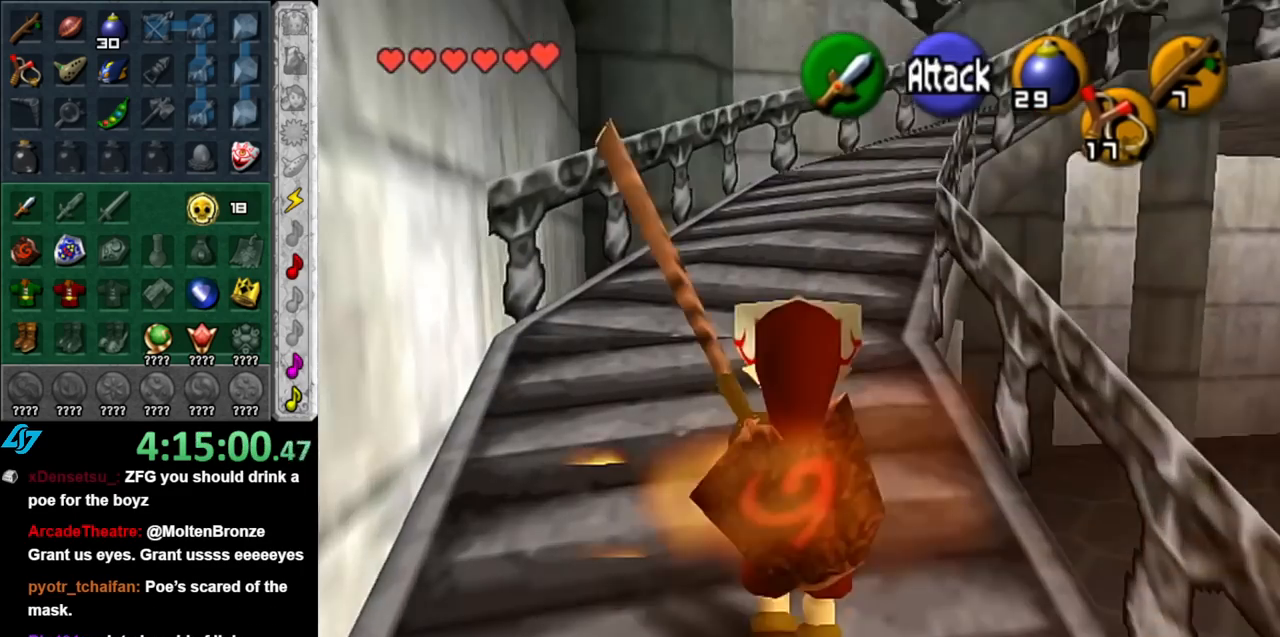
{"buttons": [], "left_stick": "up", "right_stick": "center", "events": [[67, "A", "down"], [217, "A", "up"]]}
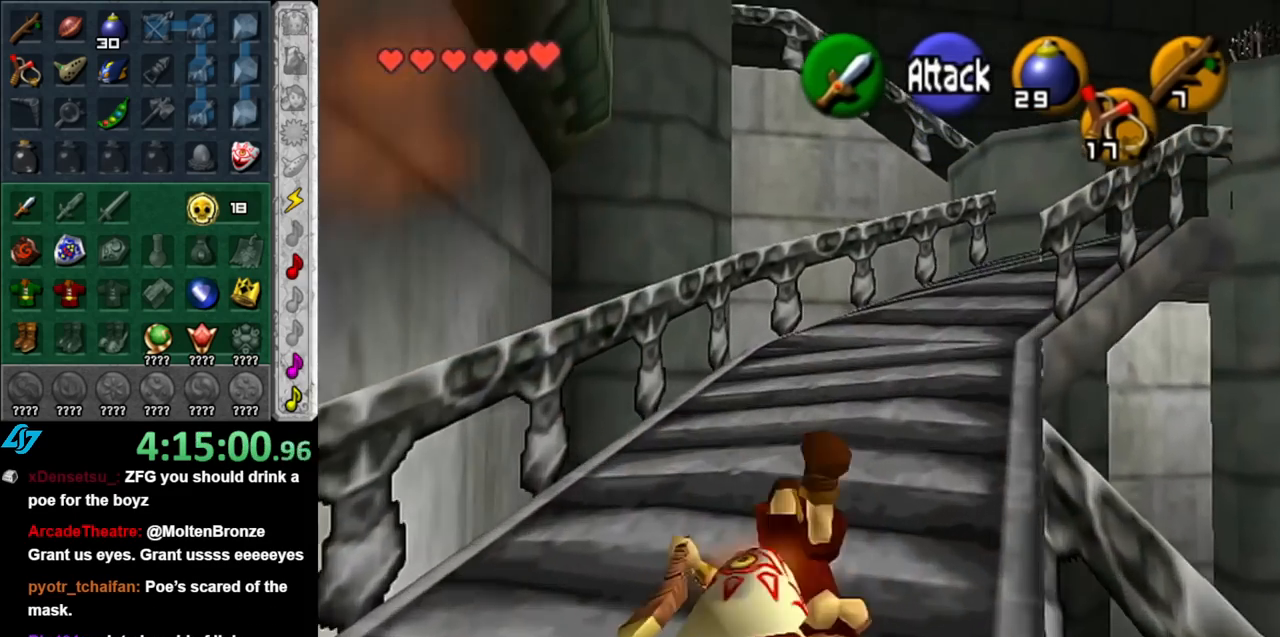
{"buttons": ["L1"], "left_stick": "up-right", "right_stick": "center", "events": [[67, "left_stick", "up-right"], [250, "A", "down"], [333, "L1", "down"], [400, "A", "up"]]}
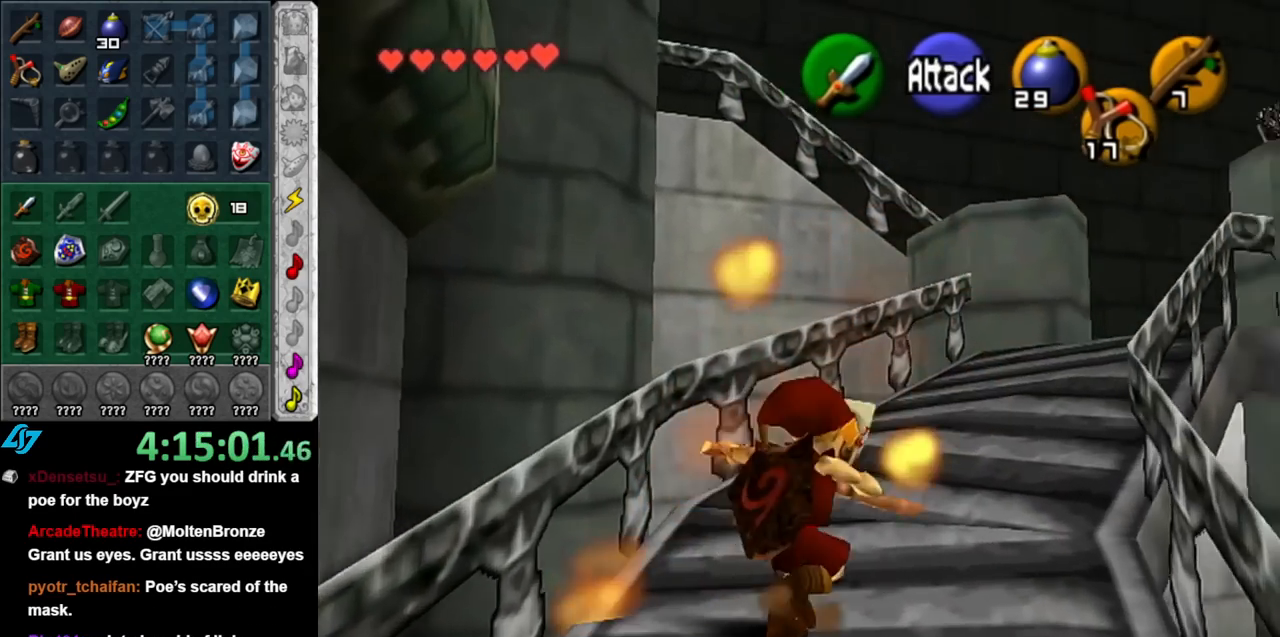
{"buttons": ["A"], "left_stick": "up", "right_stick": "center", "events": [[100, "L1", "up"], [100, "left_stick", "up"], [500, "A", "down"]]}
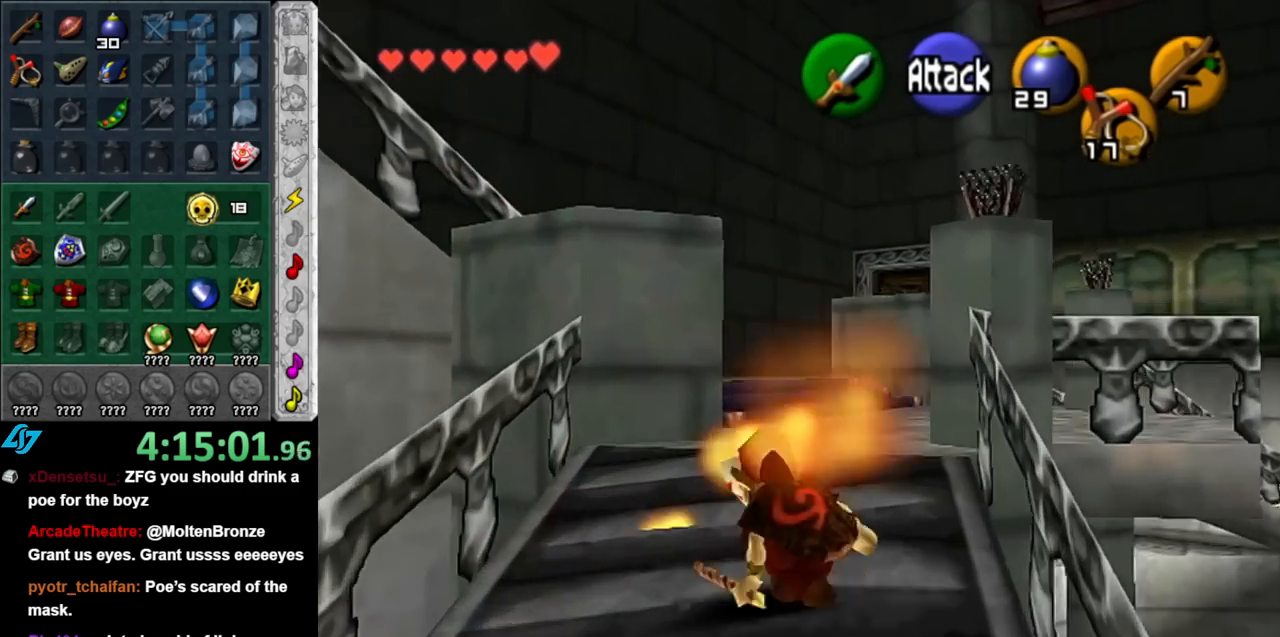
{"buttons": [], "left_stick": "center", "right_stick": "center", "events": [[150, "A", "up"], [317, "left_stick", "center"]]}
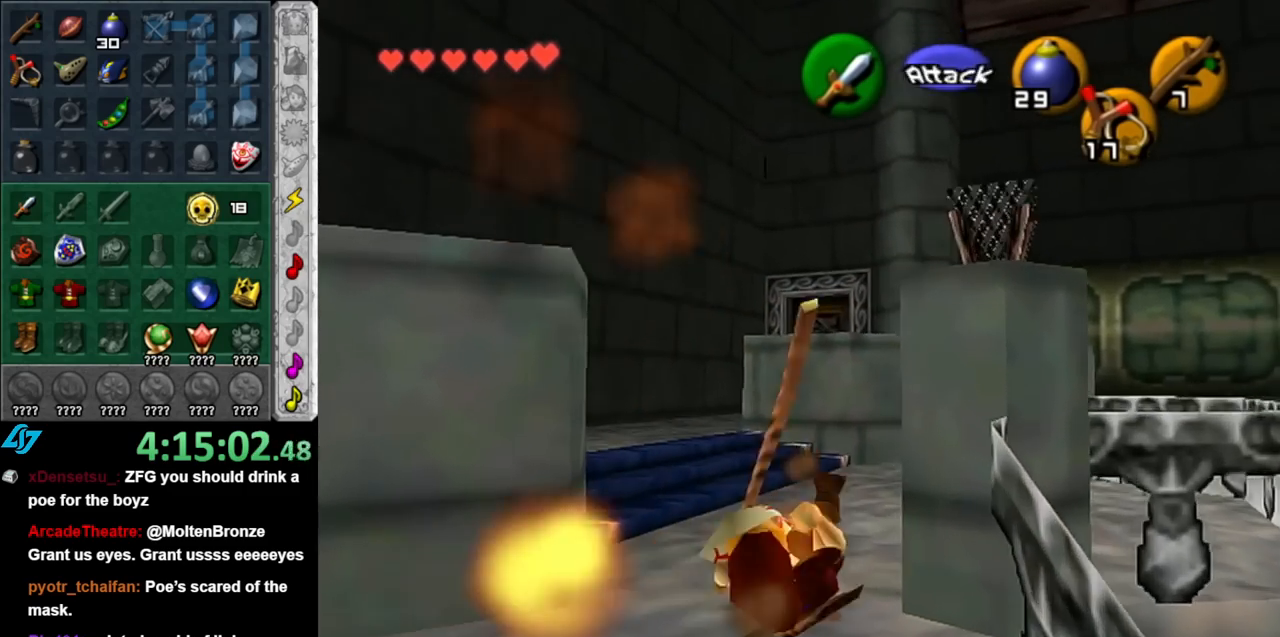
{"buttons": [], "left_stick": "center", "right_stick": "center", "events": [[100, "left_stick", "down-right"], [250, "left_stick", "down"], [433, "left_stick", "center"]]}
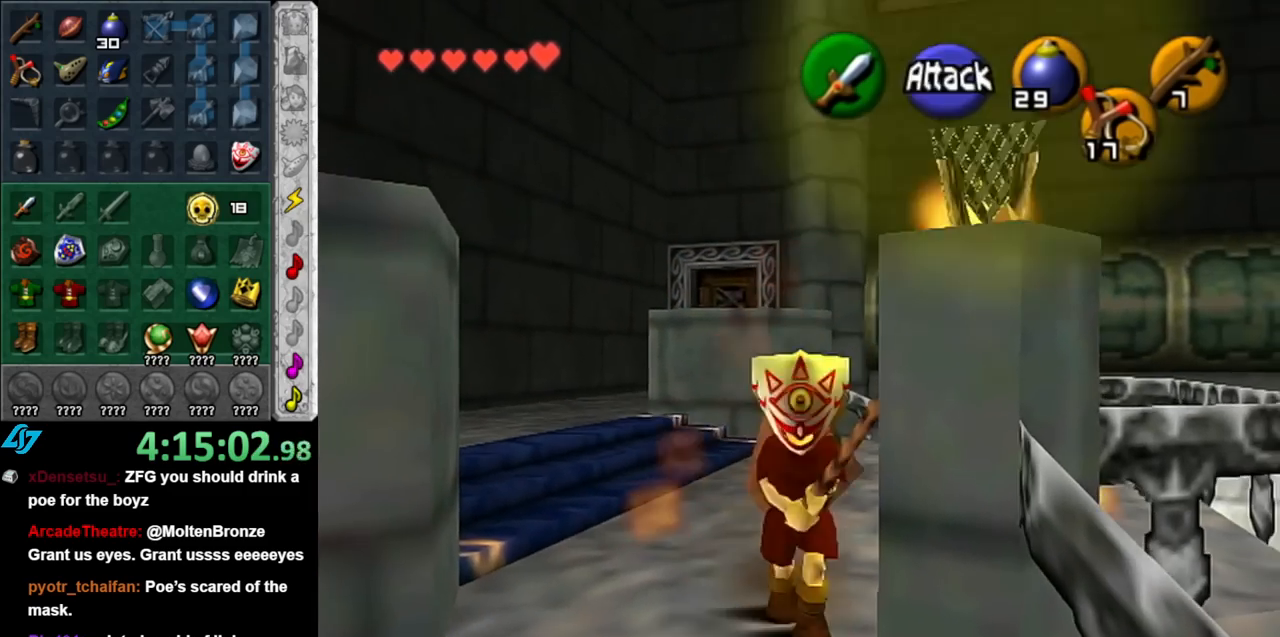
{"buttons": [], "left_stick": "up", "right_stick": "center", "events": [[117, "left_stick", "up"]]}
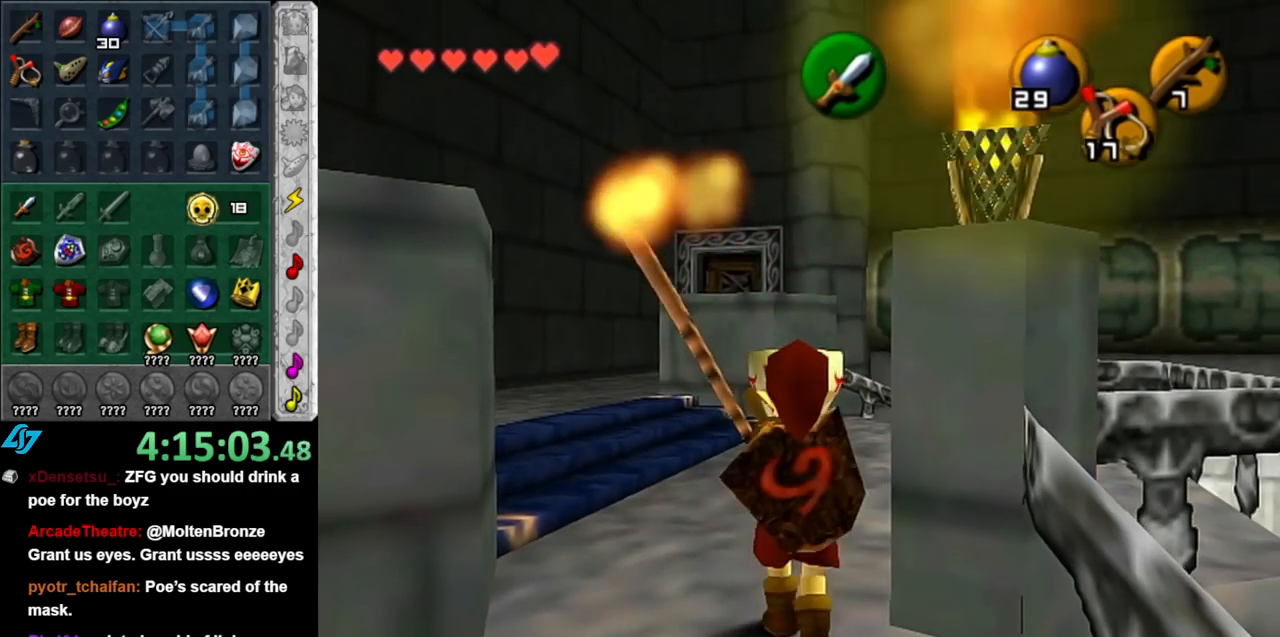
{"buttons": [], "left_stick": "up", "right_stick": "center", "events": []}
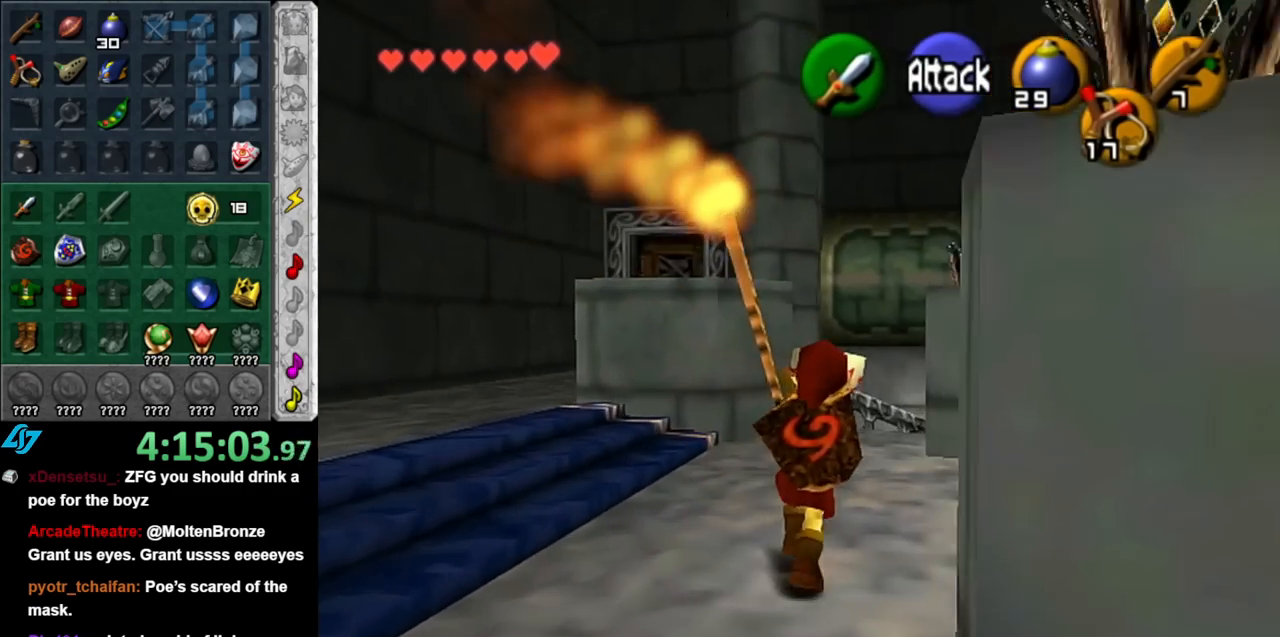
{"buttons": [], "left_stick": "up-right", "right_stick": "center", "events": [[117, "left_stick", "up-right"]]}
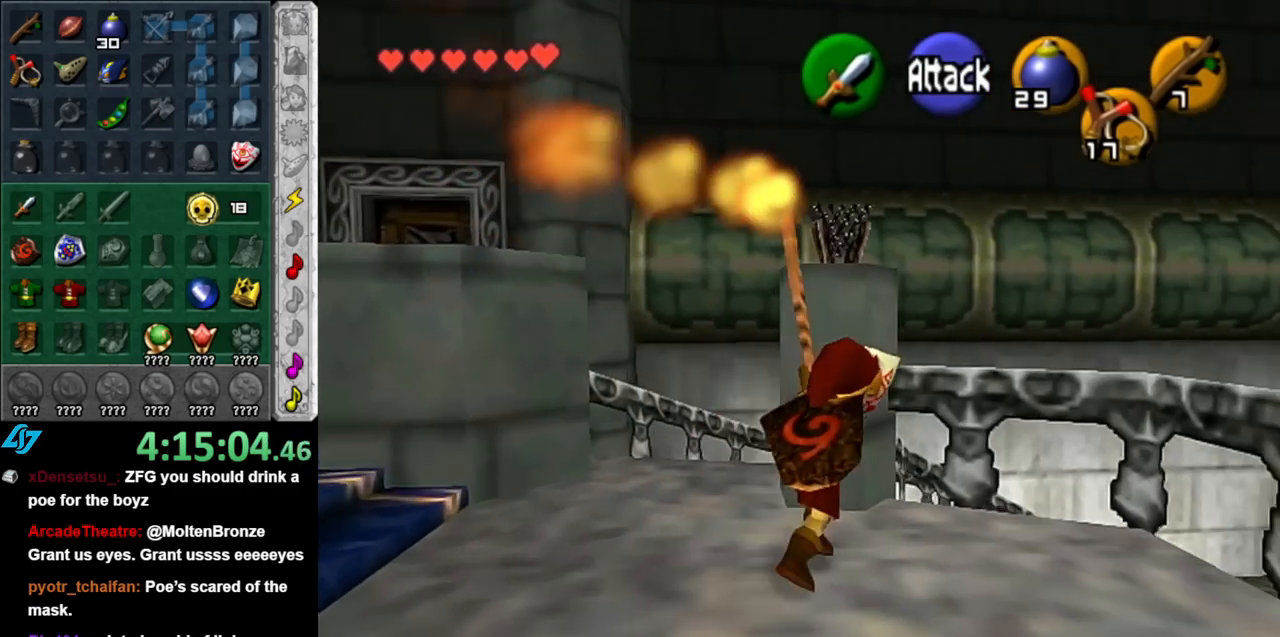
{"buttons": [], "left_stick": "center", "right_stick": "center", "events": [[33, "left_stick", "center"]]}
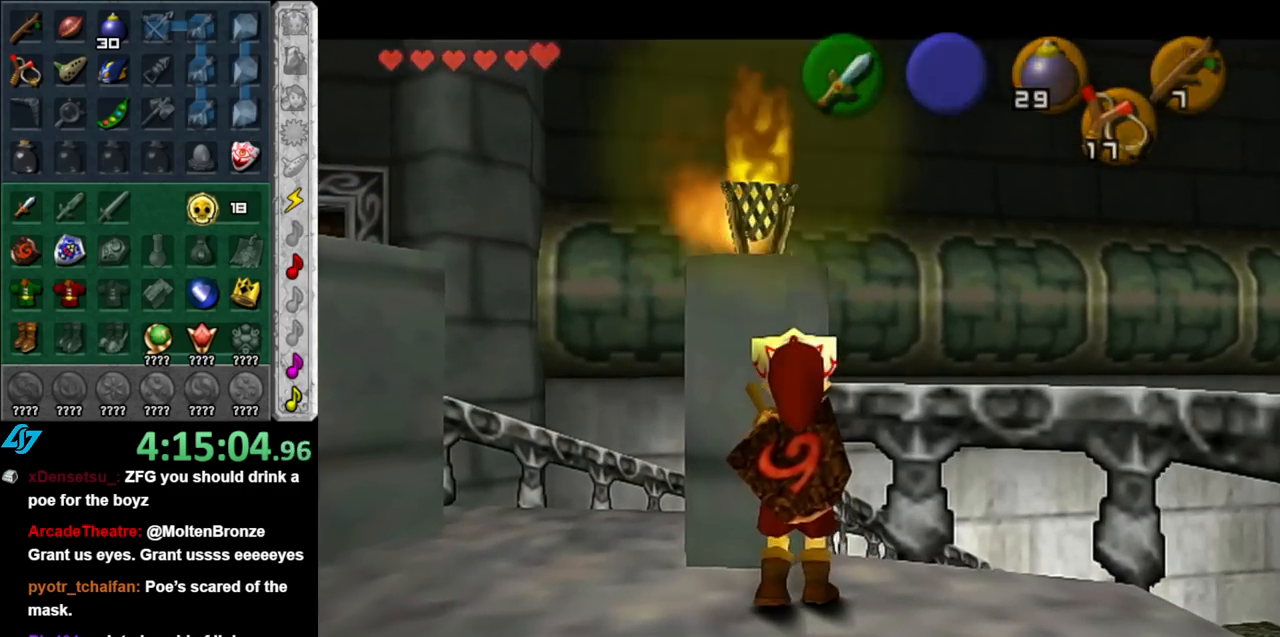
{"buttons": [], "left_stick": "center", "right_stick": "center", "events": []}